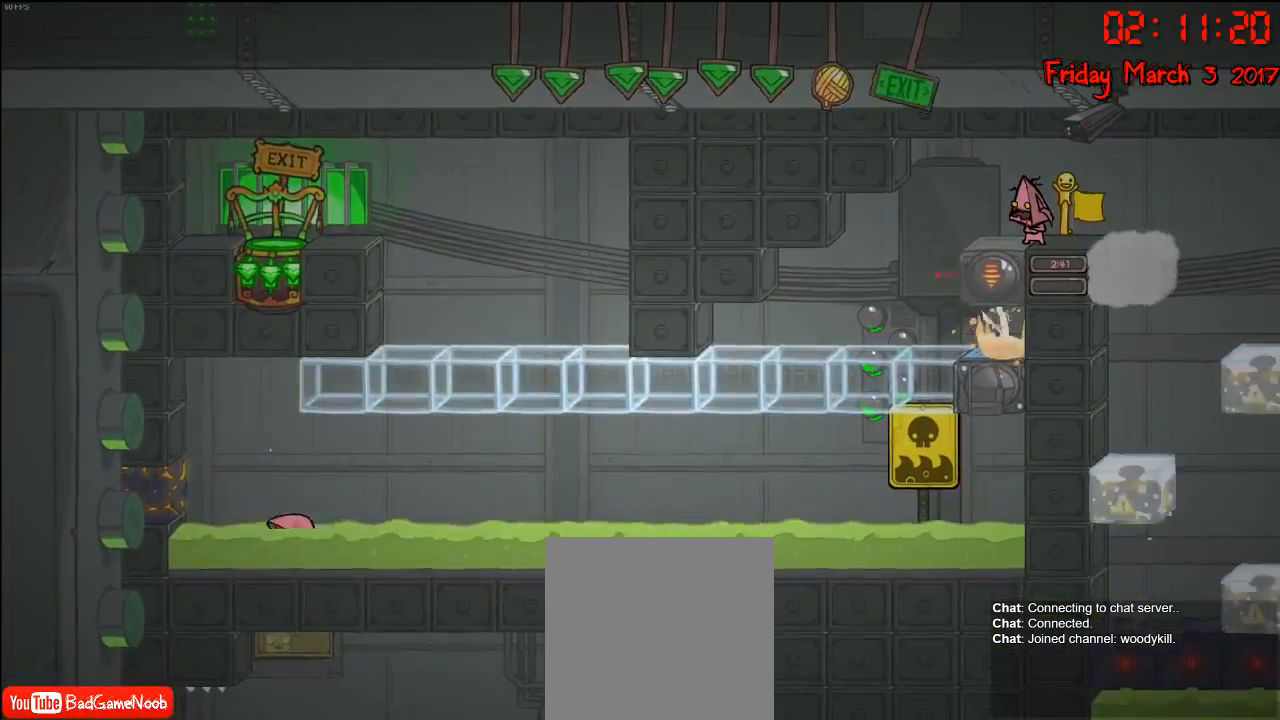
Gameplay with a controller (Xbox layout); each line is a JSON object with the inputs held at the frame after it. "events" lists button and stick changes between this image and that frame as [ms after this image, input, new state], when the widget could be followed in between.
{"buttons": [], "left_stick": "center", "right_stick": "center", "events": []}
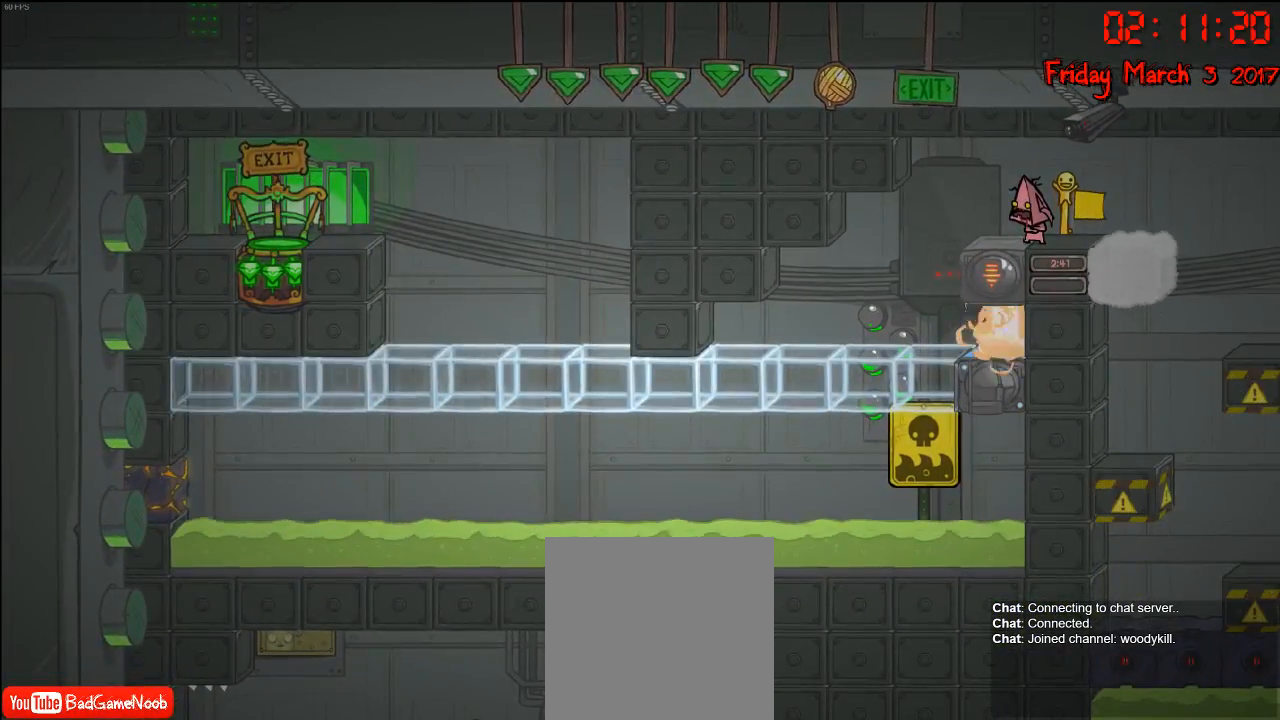
{"buttons": [], "left_stick": "center", "right_stick": "center", "events": []}
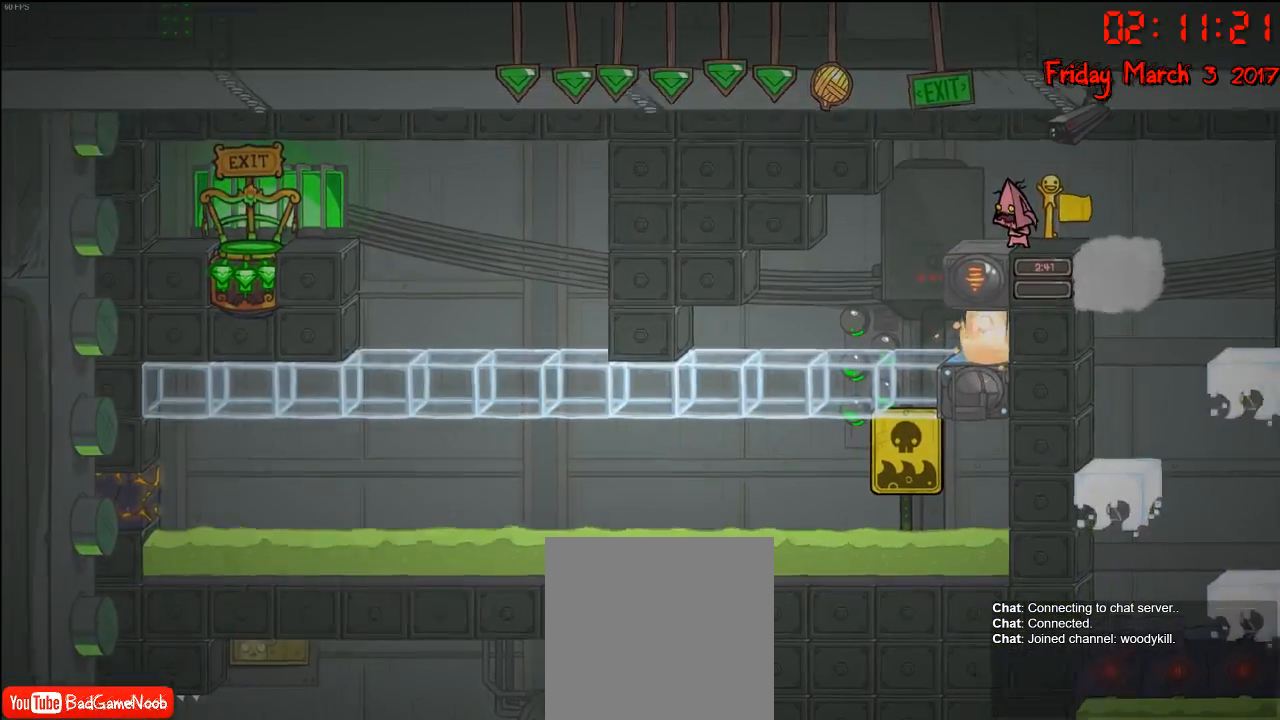
{"buttons": [], "left_stick": "left", "right_stick": "center", "events": [[450, "left_stick", "left"]]}
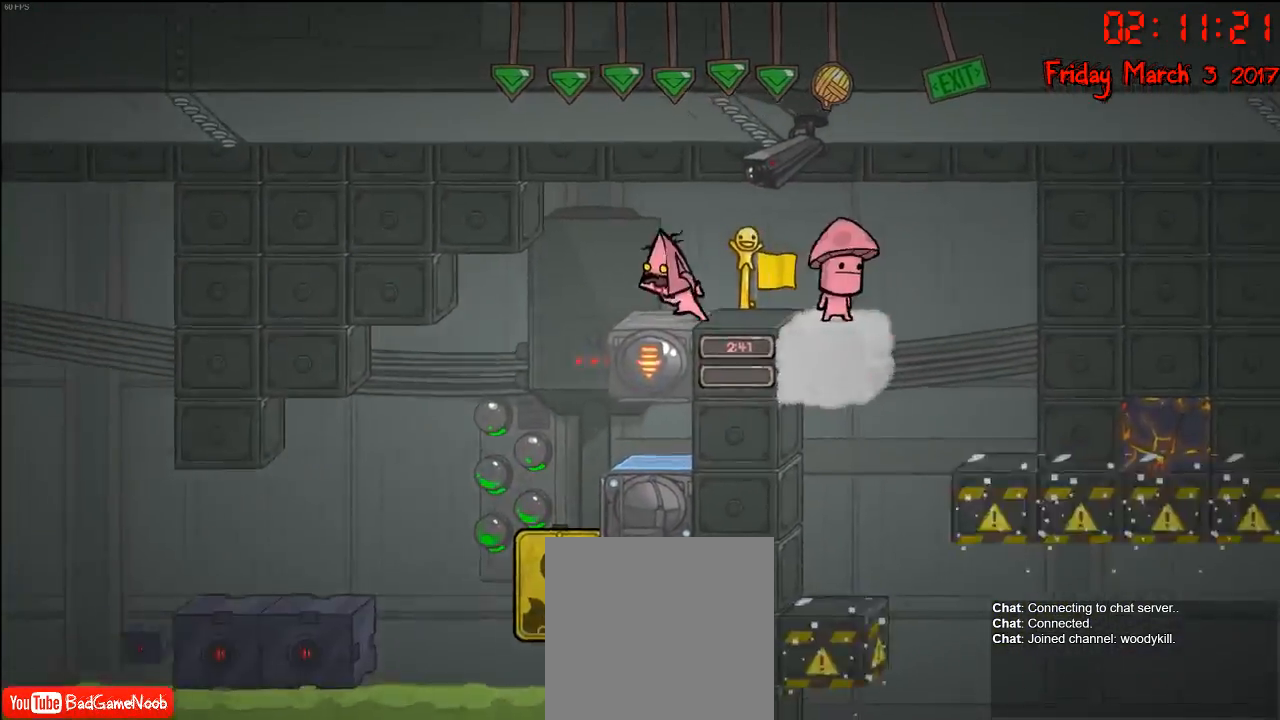
{"buttons": ["A"], "left_stick": "left", "right_stick": "center", "events": [[133, "left_stick", "center"], [300, "left_stick", "left"], [450, "A", "down"]]}
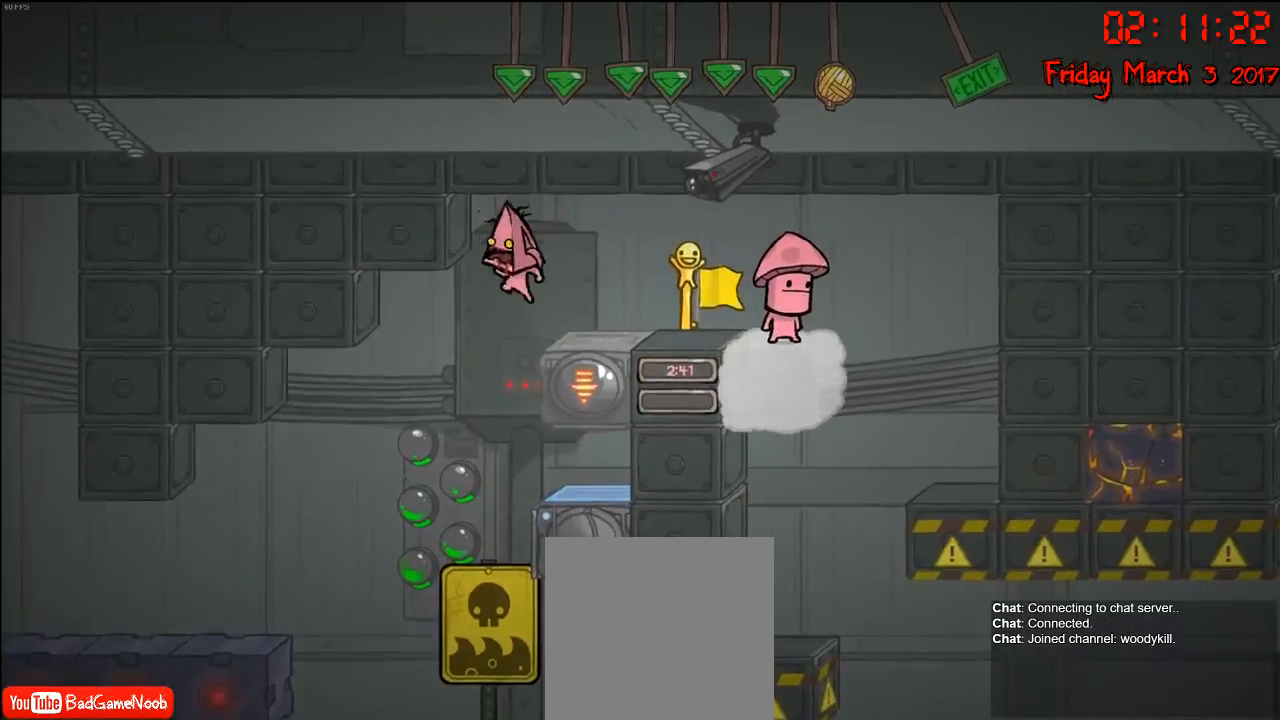
{"buttons": ["A"], "left_stick": "right", "right_stick": "center", "events": [[183, "A", "up"], [300, "left_stick", "center"], [317, "A", "down"], [350, "left_stick", "right"]]}
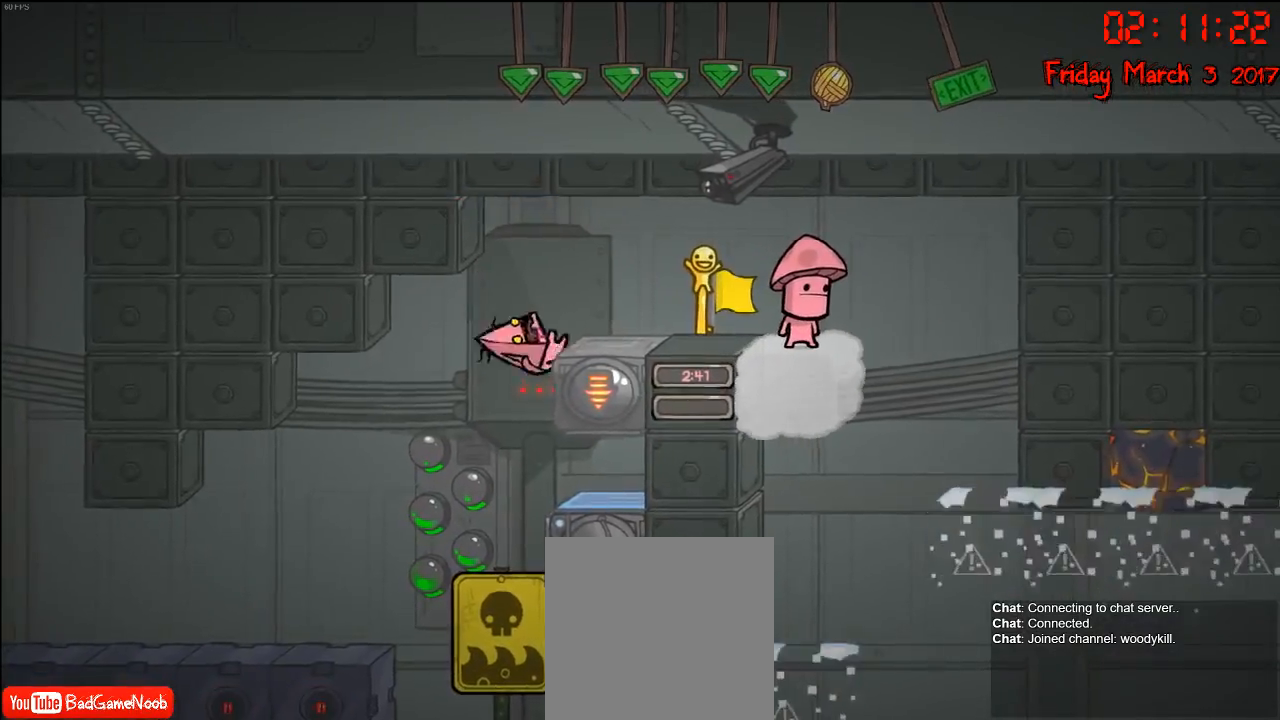
{"buttons": [], "left_stick": "center", "right_stick": "center", "events": [[150, "A", "up"], [450, "left_stick", "center"]]}
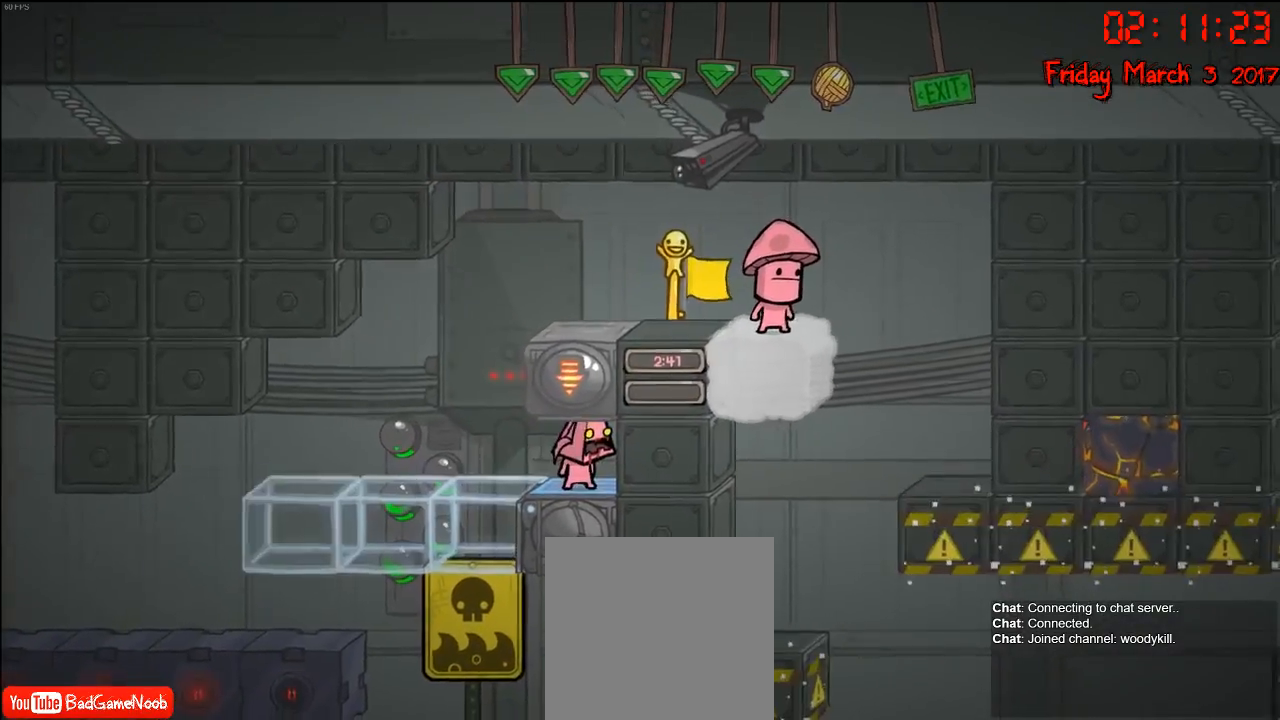
{"buttons": [], "left_stick": "right", "right_stick": "center", "events": [[133, "left_stick", "left"], [317, "left_stick", "right"]]}
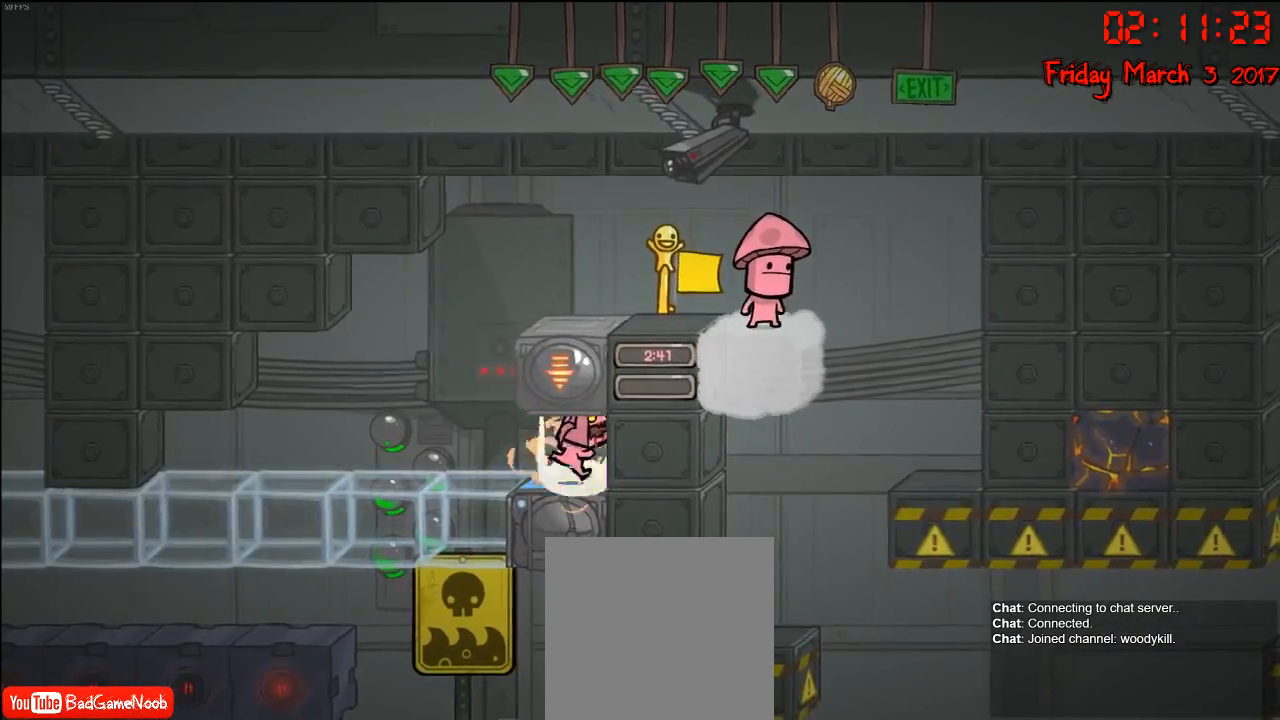
{"buttons": [], "left_stick": "left", "right_stick": "center", "events": [[50, "left_stick", "left"]]}
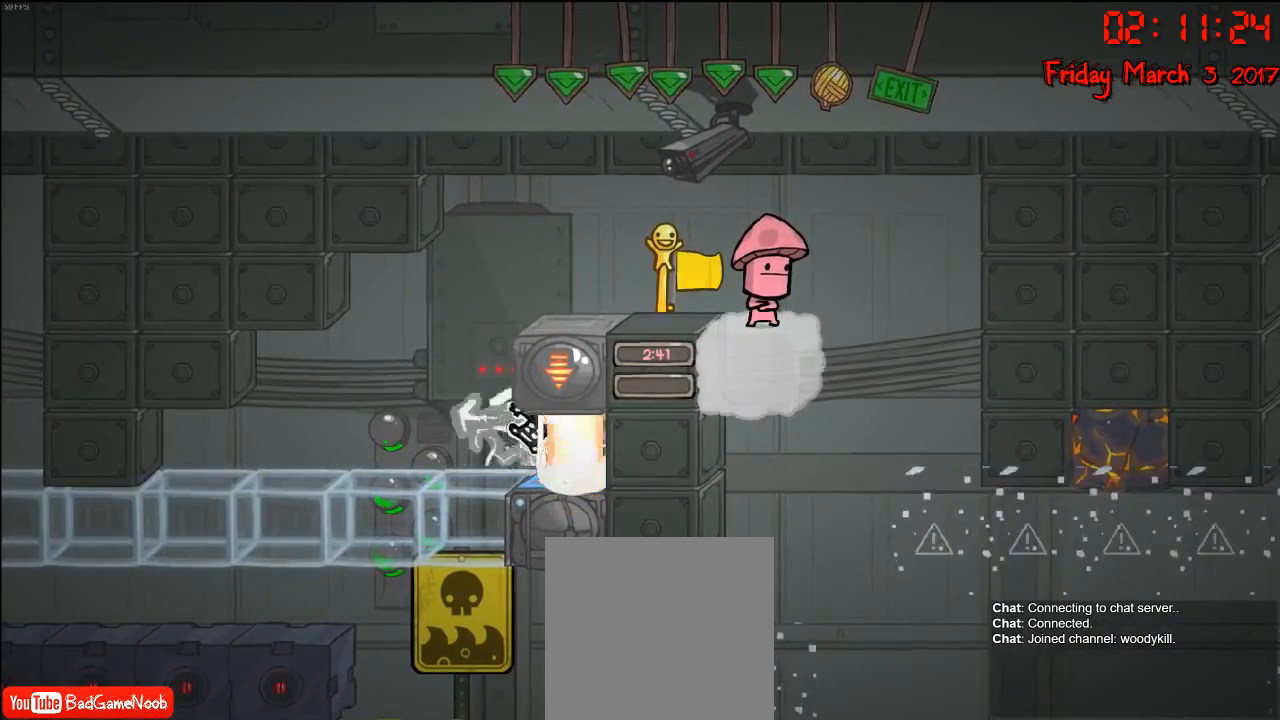
{"buttons": [], "left_stick": "center", "right_stick": "center", "events": [[50, "left_stick", "center"]]}
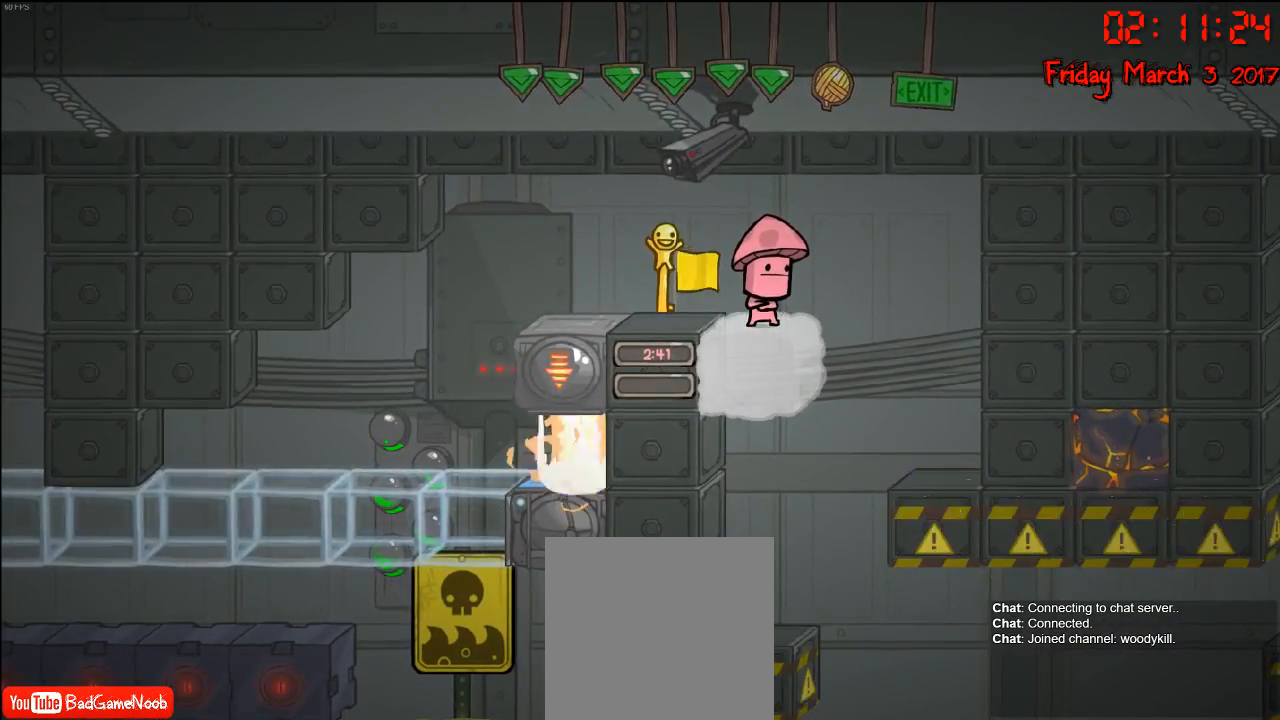
{"buttons": [], "left_stick": "center", "right_stick": "center", "events": [[100, "right_stick", "left"], [250, "right_stick", "center"]]}
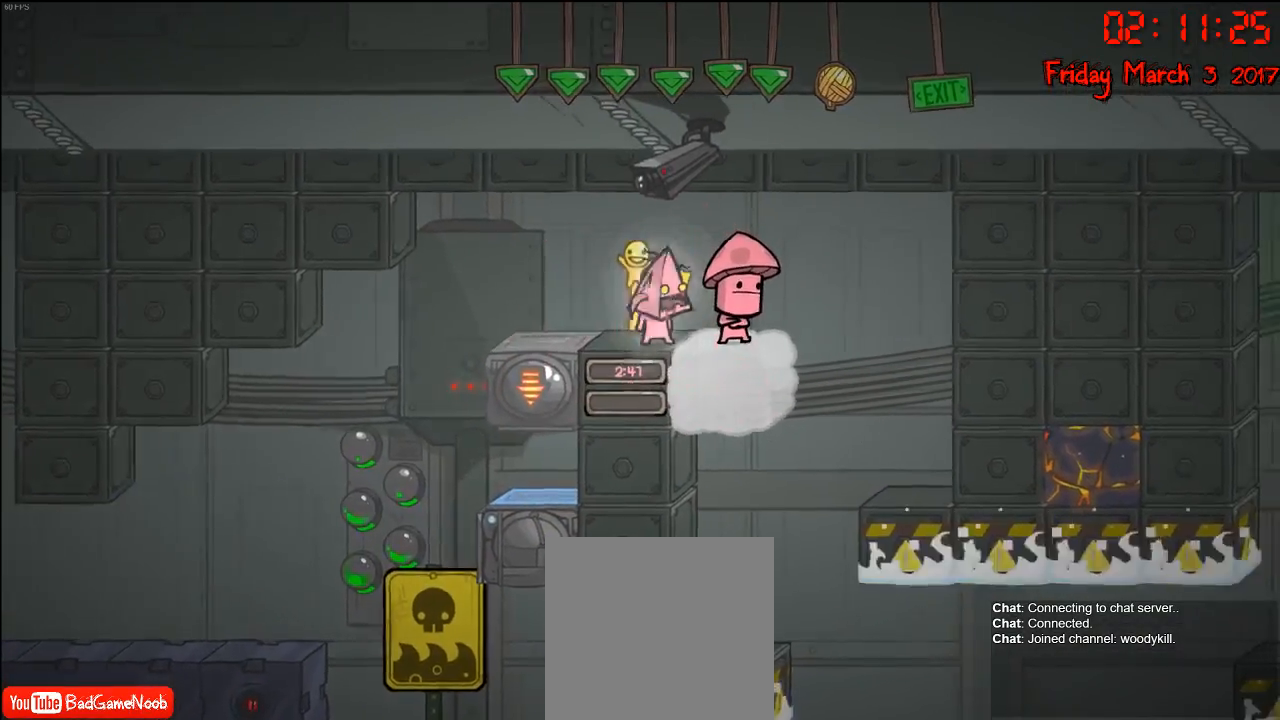
{"buttons": [], "left_stick": "center", "right_stick": "center", "events": [[133, "left_stick", "right"], [283, "left_stick", "center"]]}
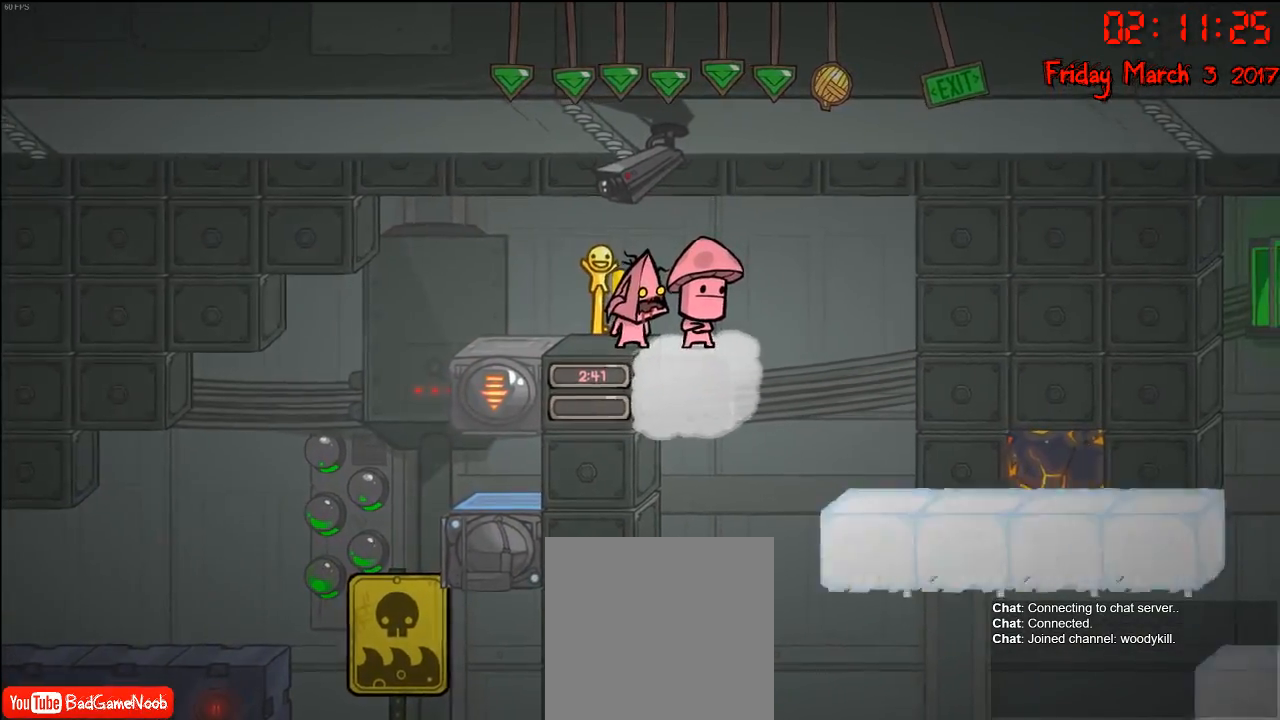
{"buttons": ["A"], "left_stick": "right", "right_stick": "center", "events": [[450, "left_stick", "right"], [467, "A", "down"]]}
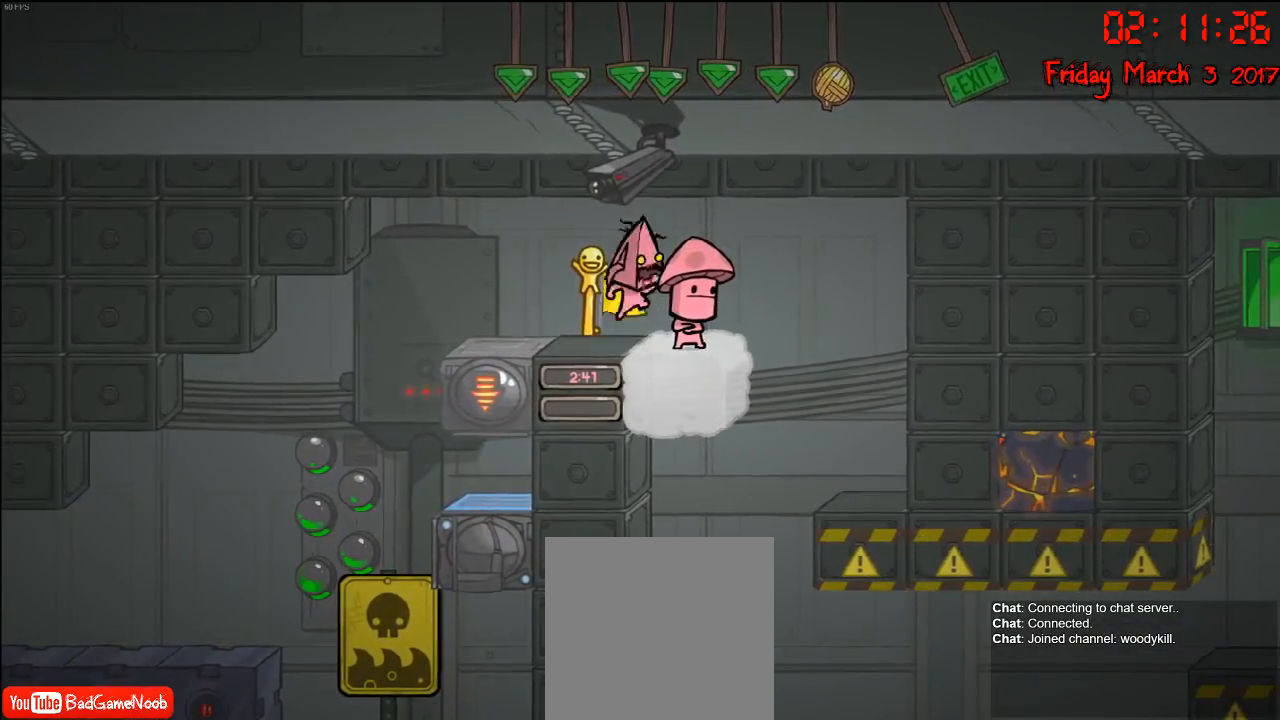
{"buttons": [], "left_stick": "center", "right_stick": "center", "events": [[167, "A", "up"], [283, "left_stick", "center"]]}
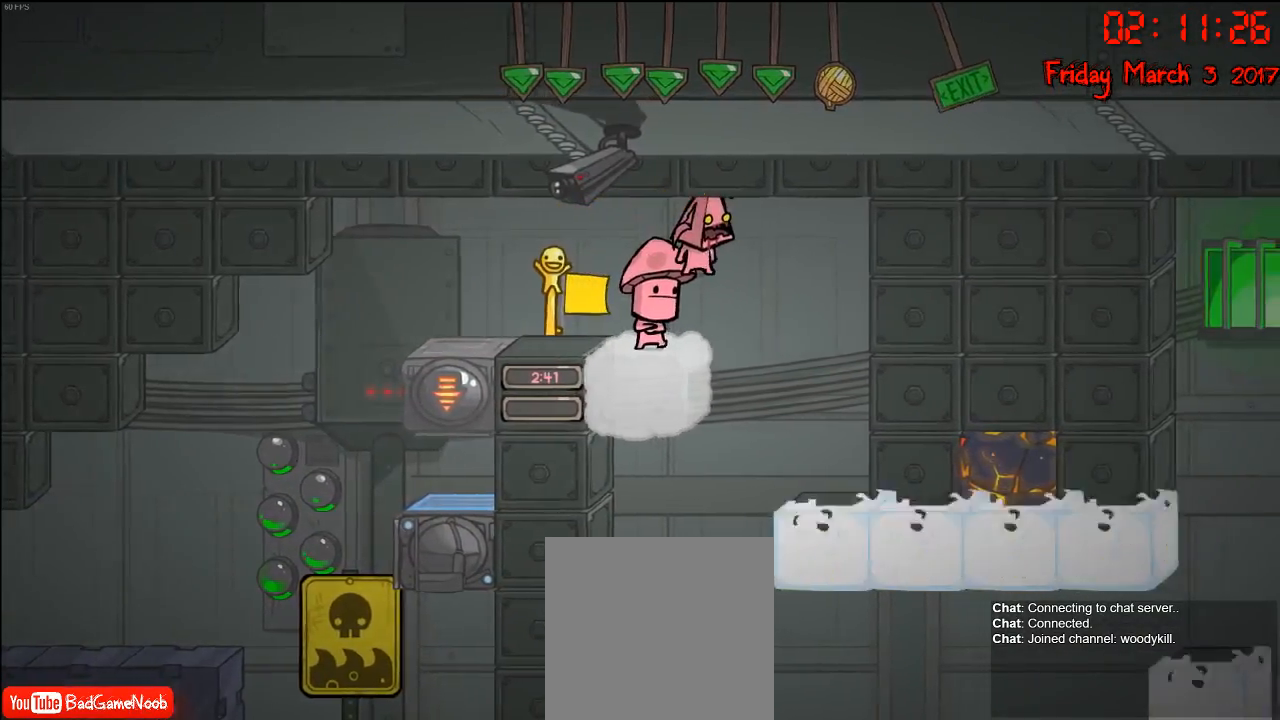
{"buttons": [], "left_stick": "center", "right_stick": "right", "events": [[400, "right_stick", "right"]]}
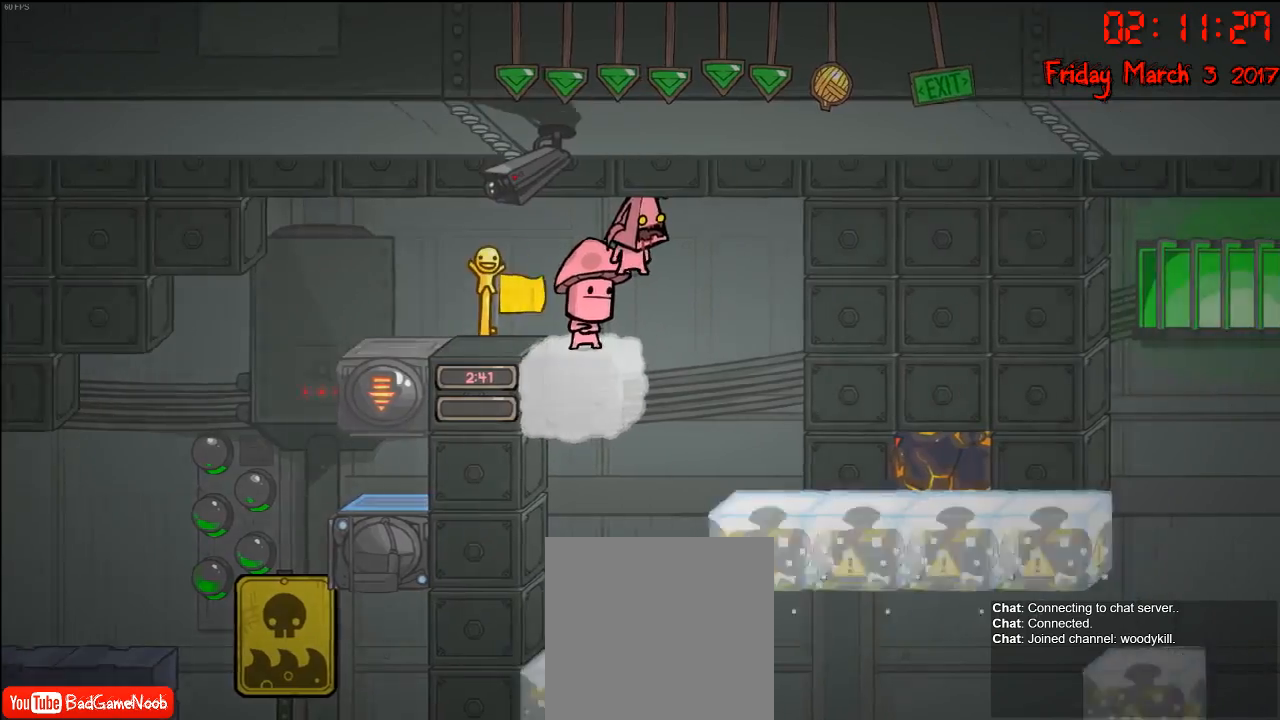
{"buttons": [], "left_stick": "center", "right_stick": "right", "events": []}
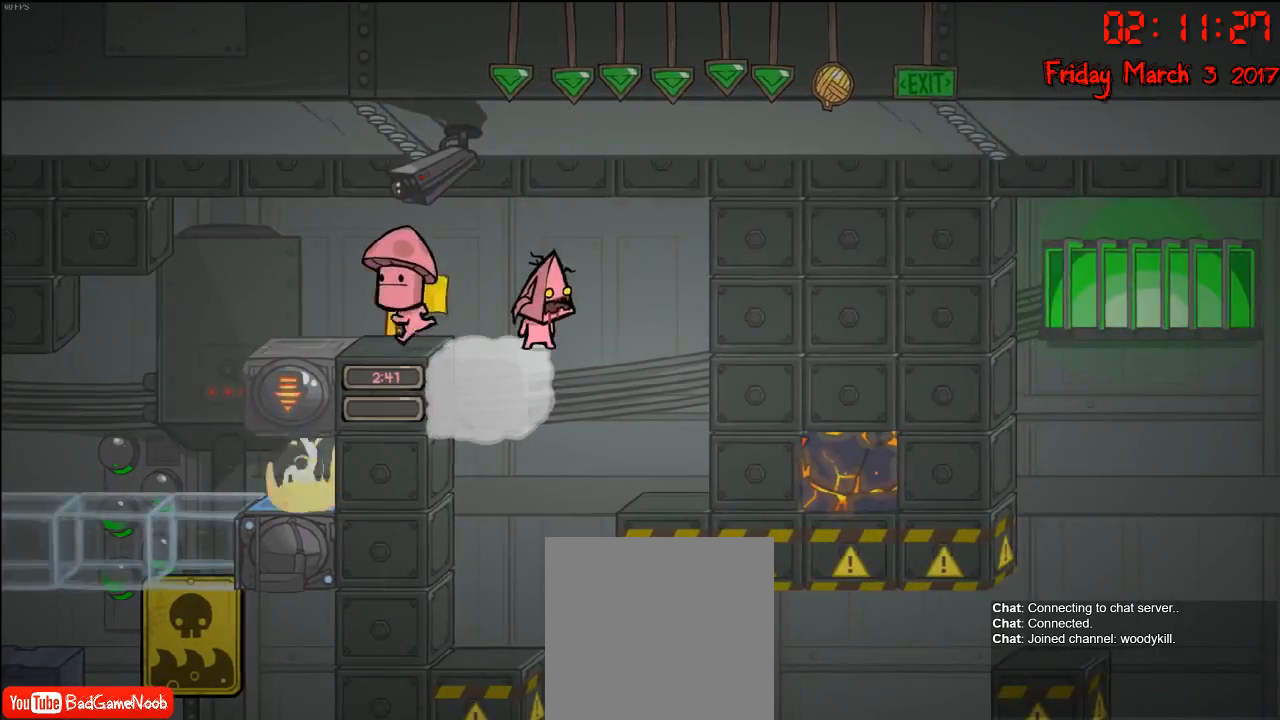
{"buttons": [], "left_stick": "center", "right_stick": "down-right", "events": [[117, "right_stick", "down-right"]]}
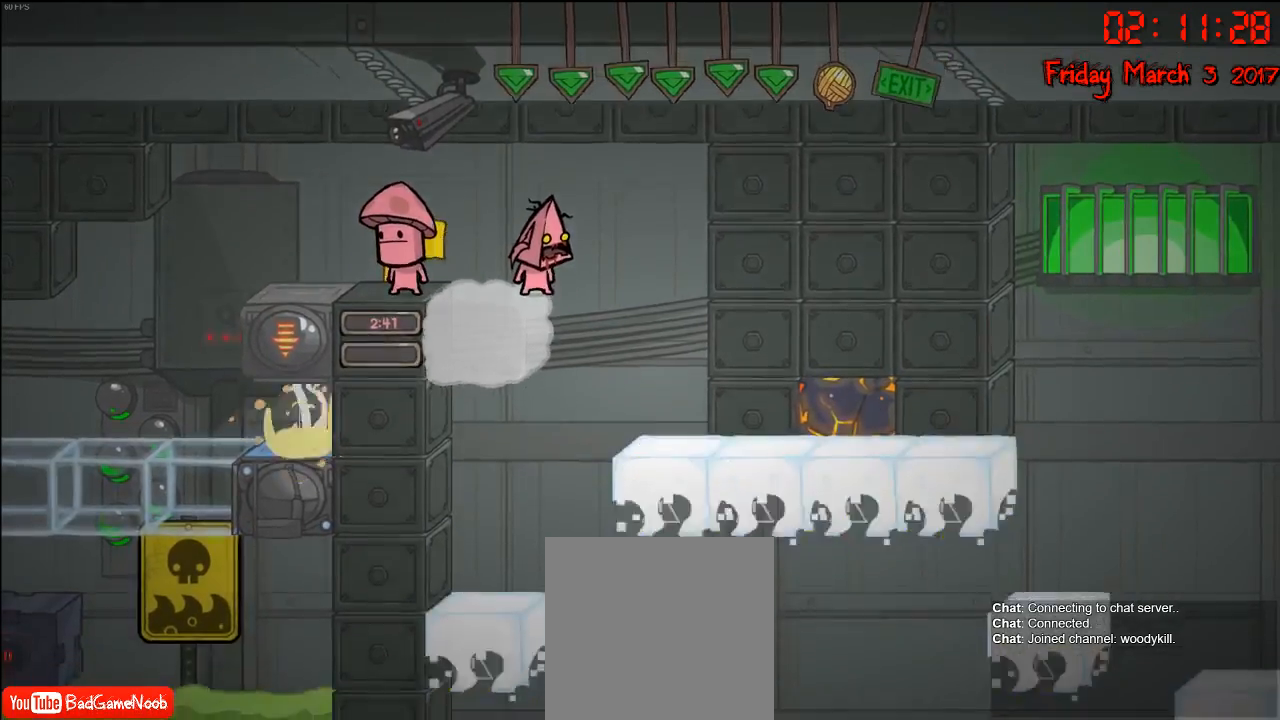
{"buttons": [], "left_stick": "center", "right_stick": "down", "events": [[133, "right_stick", "center"], [400, "right_stick", "down"]]}
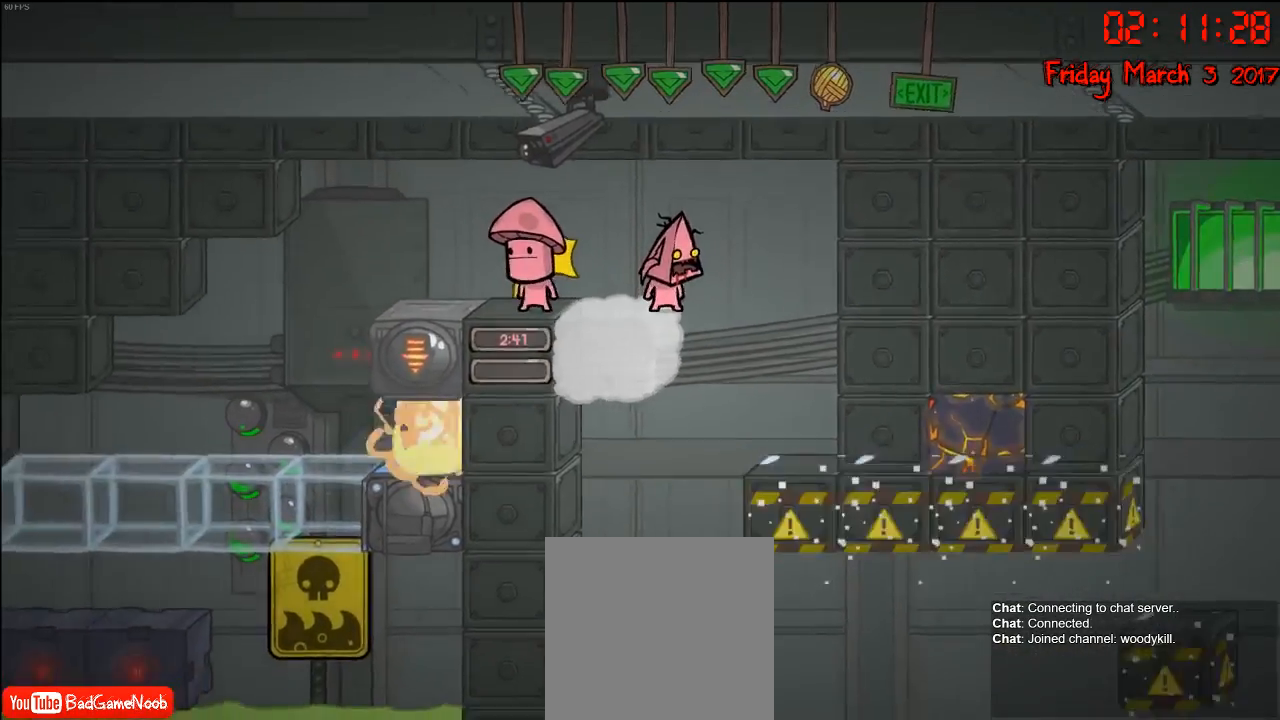
{"buttons": [], "left_stick": "center", "right_stick": "down-right", "events": [[150, "right_stick", "down-right"]]}
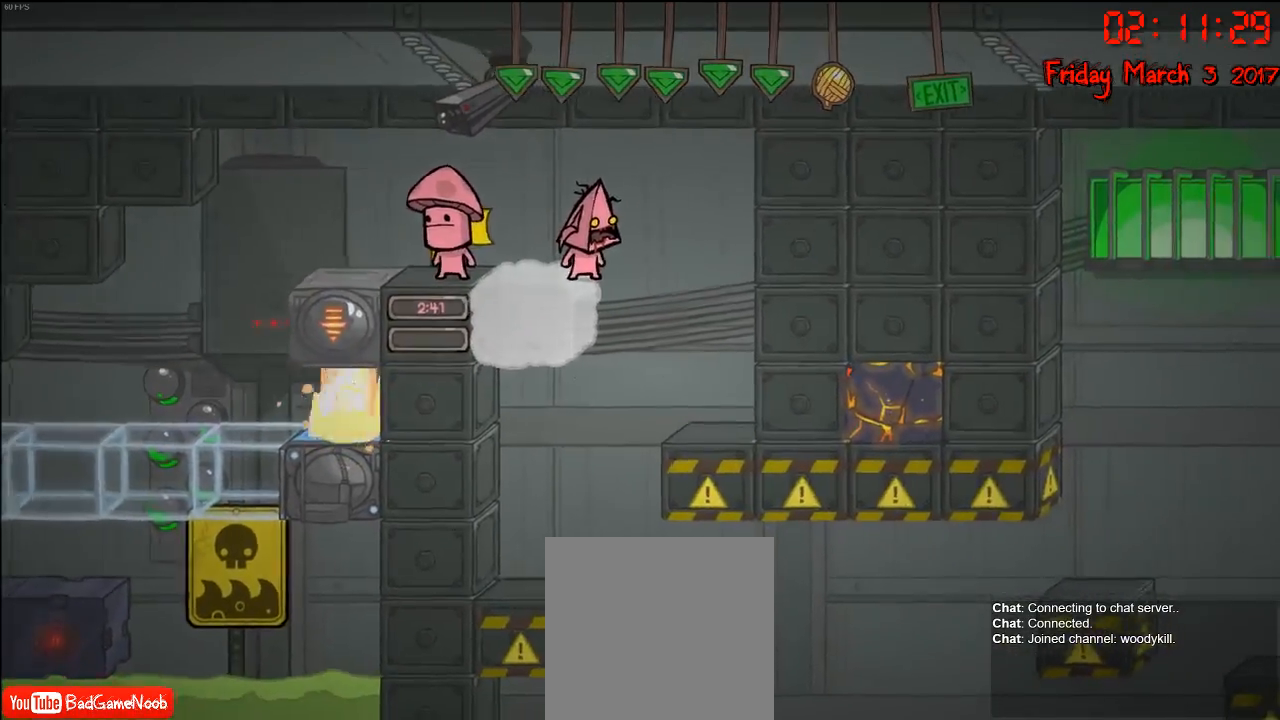
{"buttons": [], "left_stick": "center", "right_stick": "down-right", "events": []}
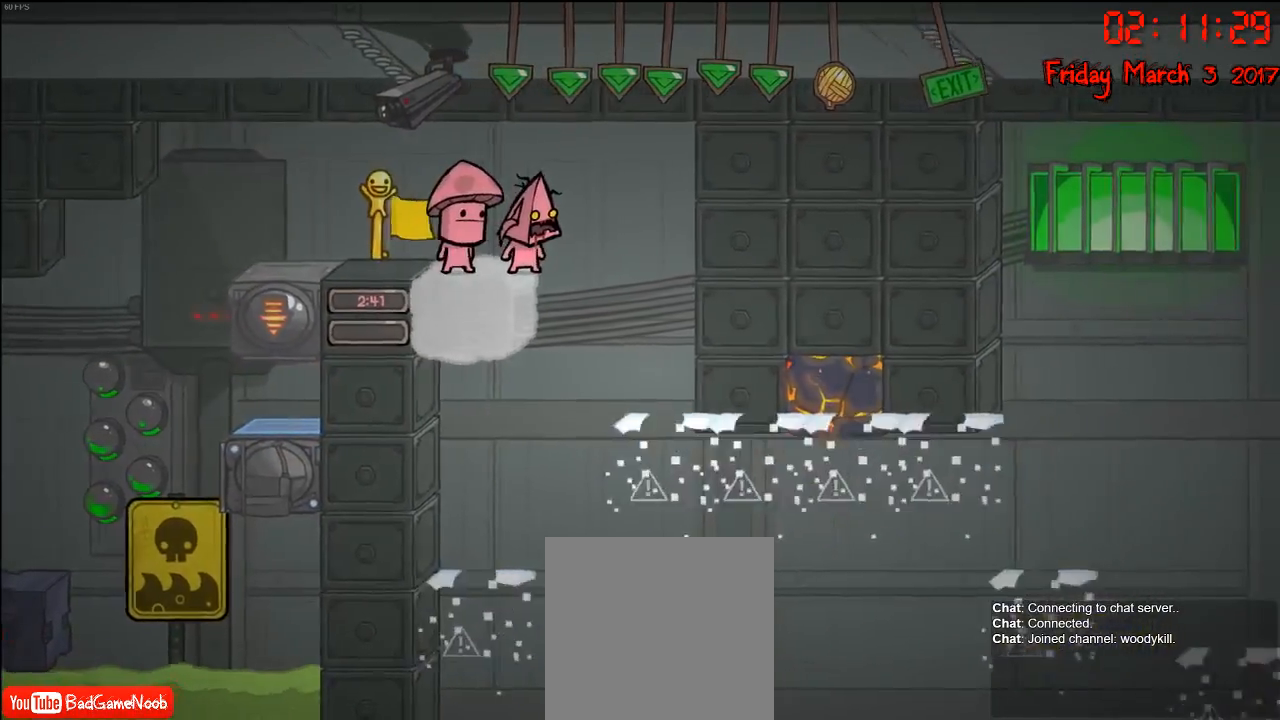
{"buttons": [], "left_stick": "center", "right_stick": "down-right", "events": []}
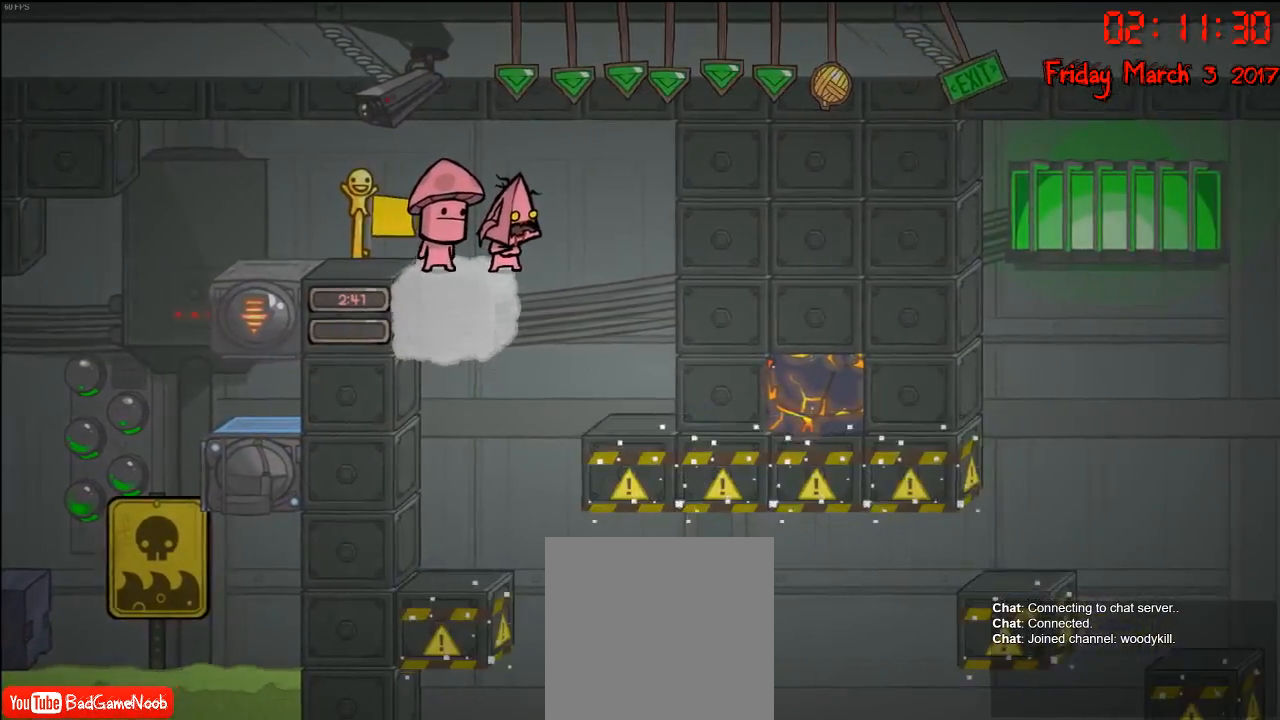
{"buttons": [], "left_stick": "center", "right_stick": "center", "events": [[350, "right_stick", "center"]]}
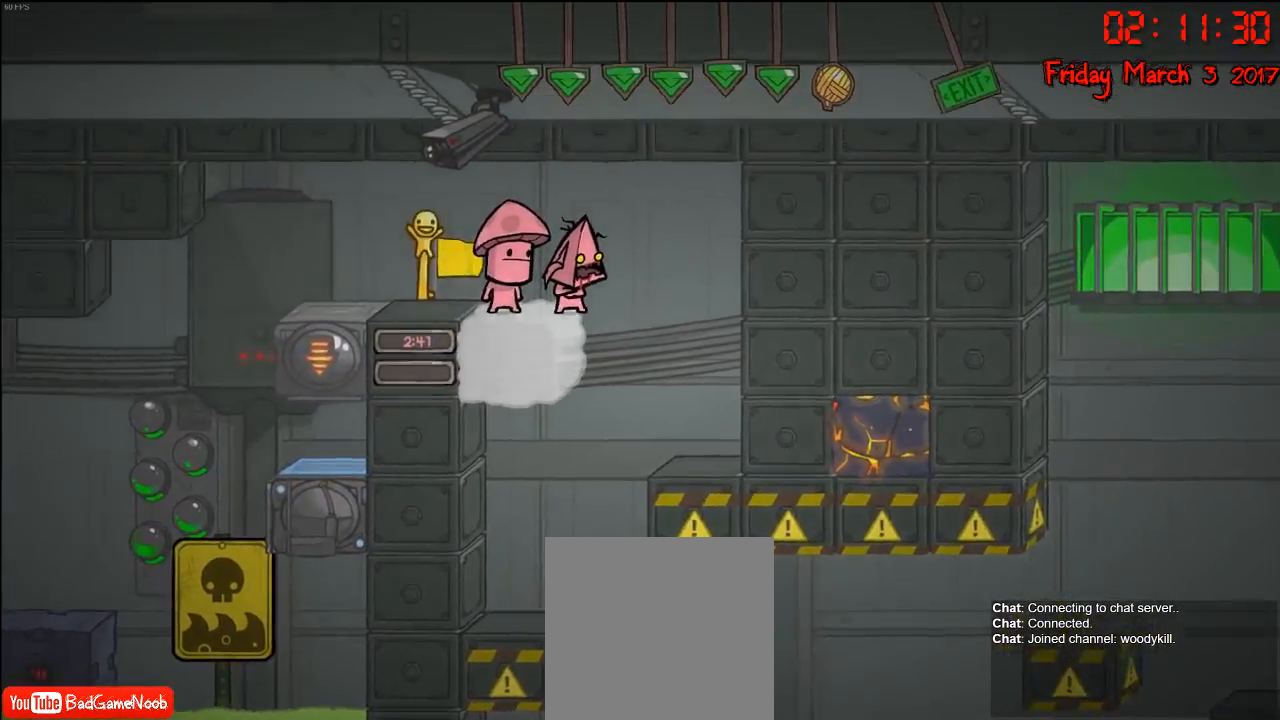
{"buttons": [], "left_stick": "center", "right_stick": "center", "events": []}
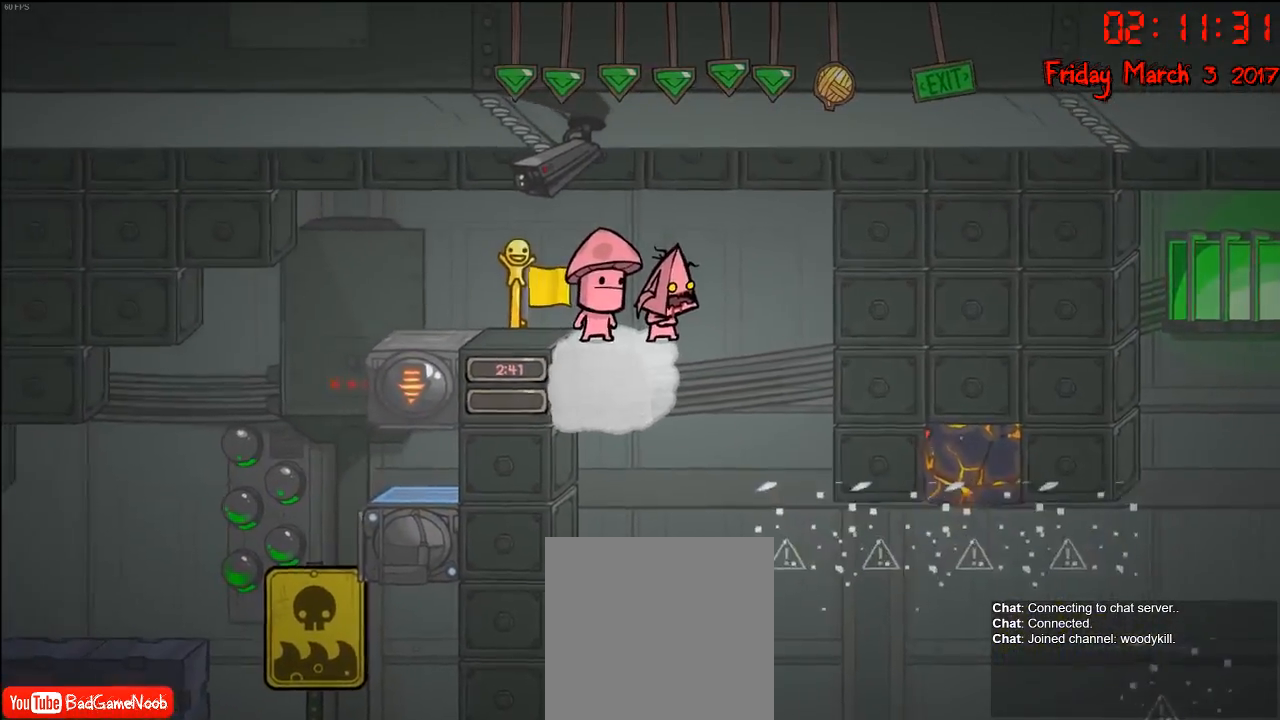
{"buttons": [], "left_stick": "center", "right_stick": "center", "events": [[150, "B", "down"], [283, "B", "up"]]}
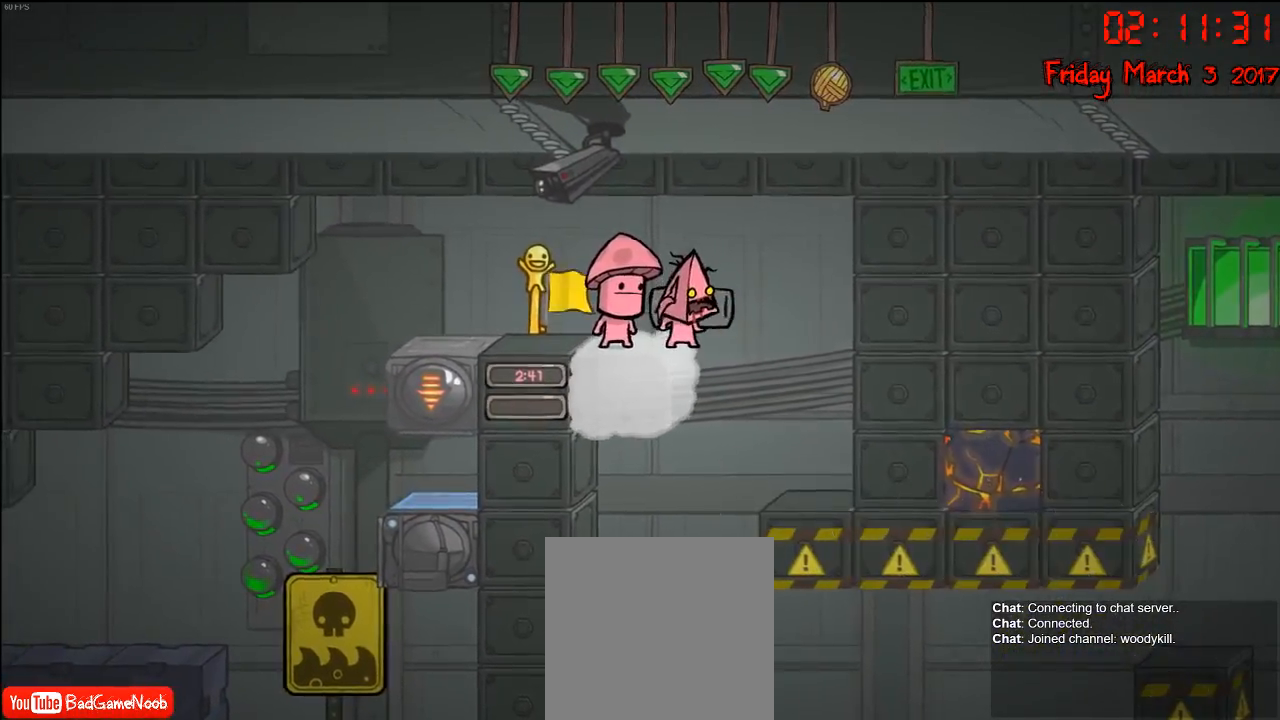
{"buttons": [], "left_stick": "center", "right_stick": "center", "events": []}
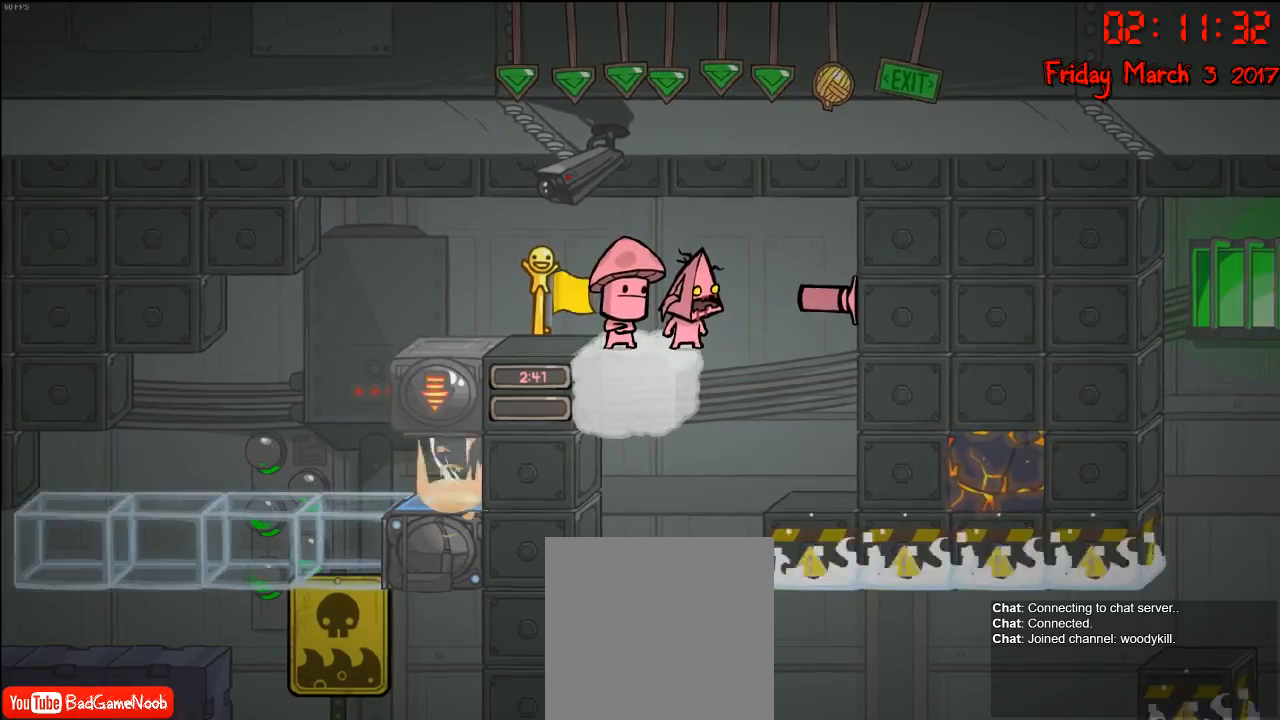
{"buttons": [], "left_stick": "right", "right_stick": "center", "events": [[167, "left_stick", "right"], [283, "A", "down"], [450, "A", "up"]]}
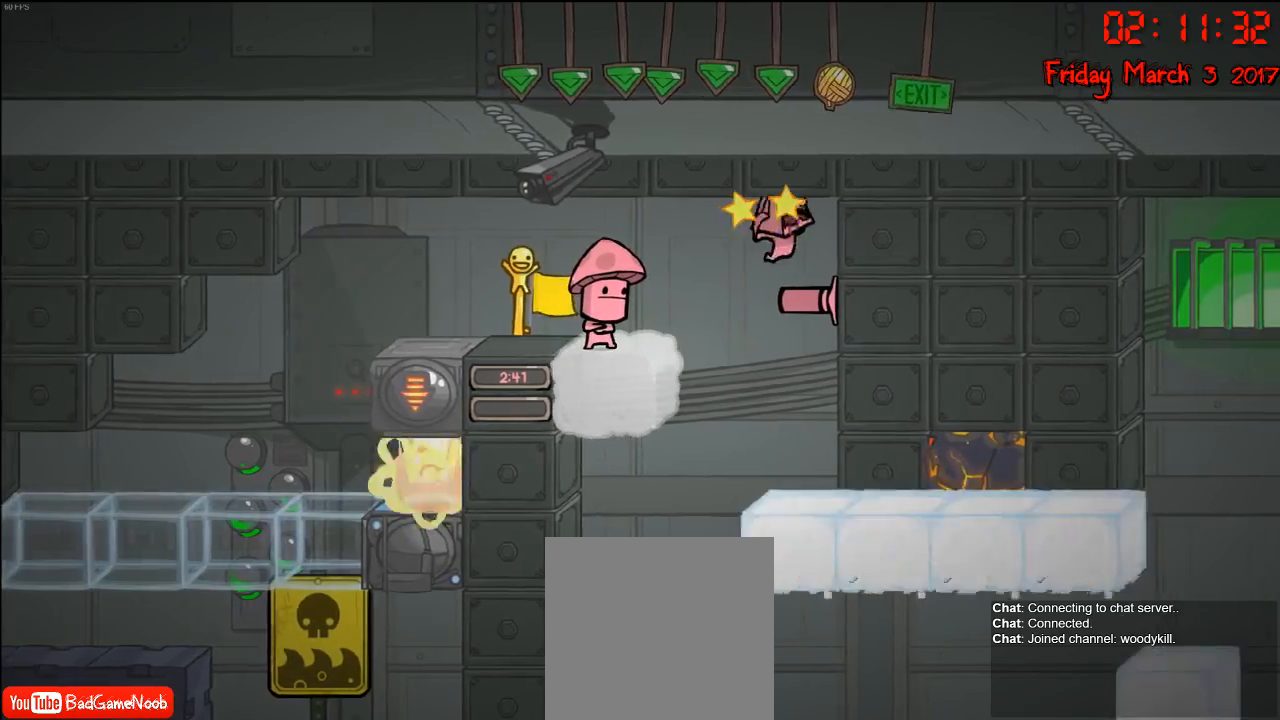
{"buttons": [], "left_stick": "left", "right_stick": "center", "events": [[233, "left_stick", "left"]]}